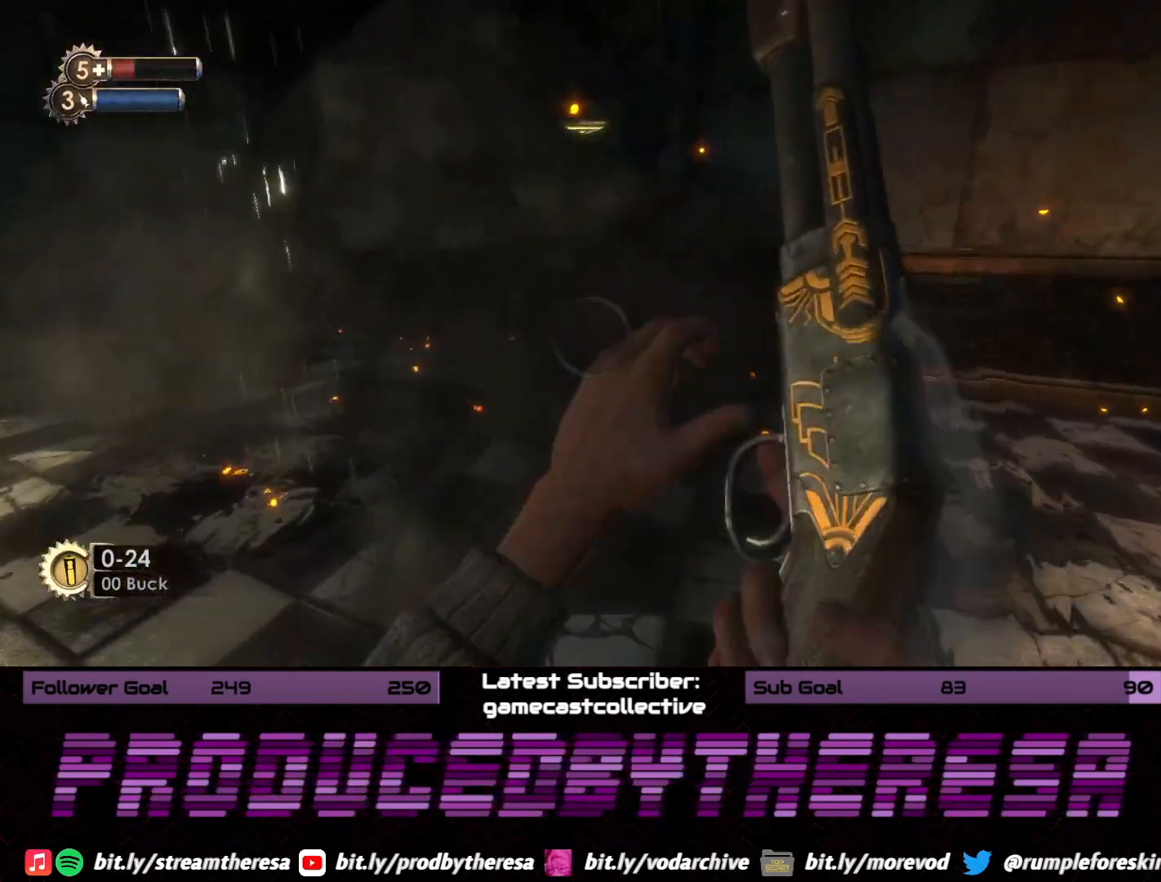
Gameplay with a controller (PlayStation layout); each line is a JSON object with the inputs held at the frame after it (dt_ms = milliseconds from this image to that frame). "events" lists button and stick changes between this image and that frame as [ms after this image, input, new state], when the widget could be followed in between.
{"dt_ms": 500, "buttons": [], "left_stick": "right", "right_stick": "left", "events": [[50, "right_stick", "left"], [417, "left_stick", "right"]]}
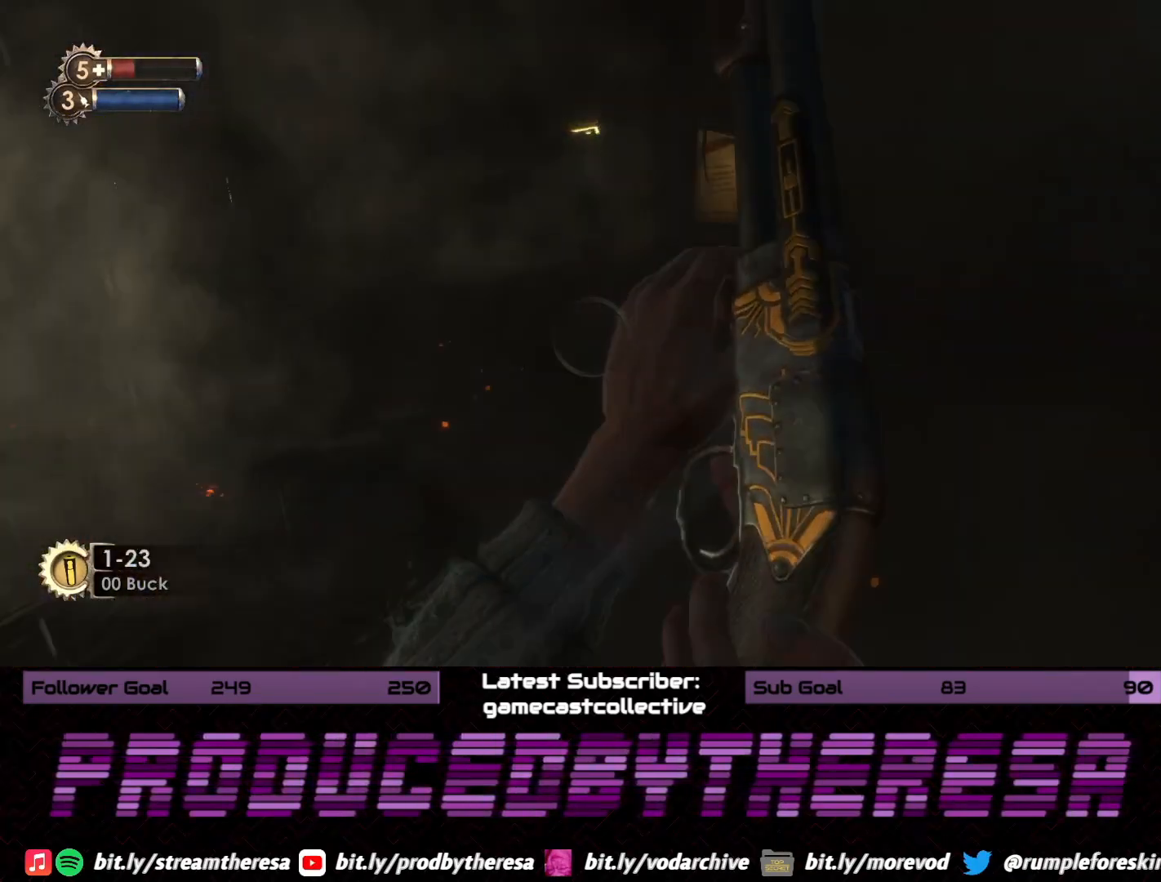
{"dt_ms": 500, "buttons": [], "left_stick": "left", "right_stick": "left", "events": [[17, "left_stick", "down-right"], [200, "right_stick", "center"], [283, "left_stick", "down-left"], [300, "right_stick", "left"], [433, "left_stick", "left"]]}
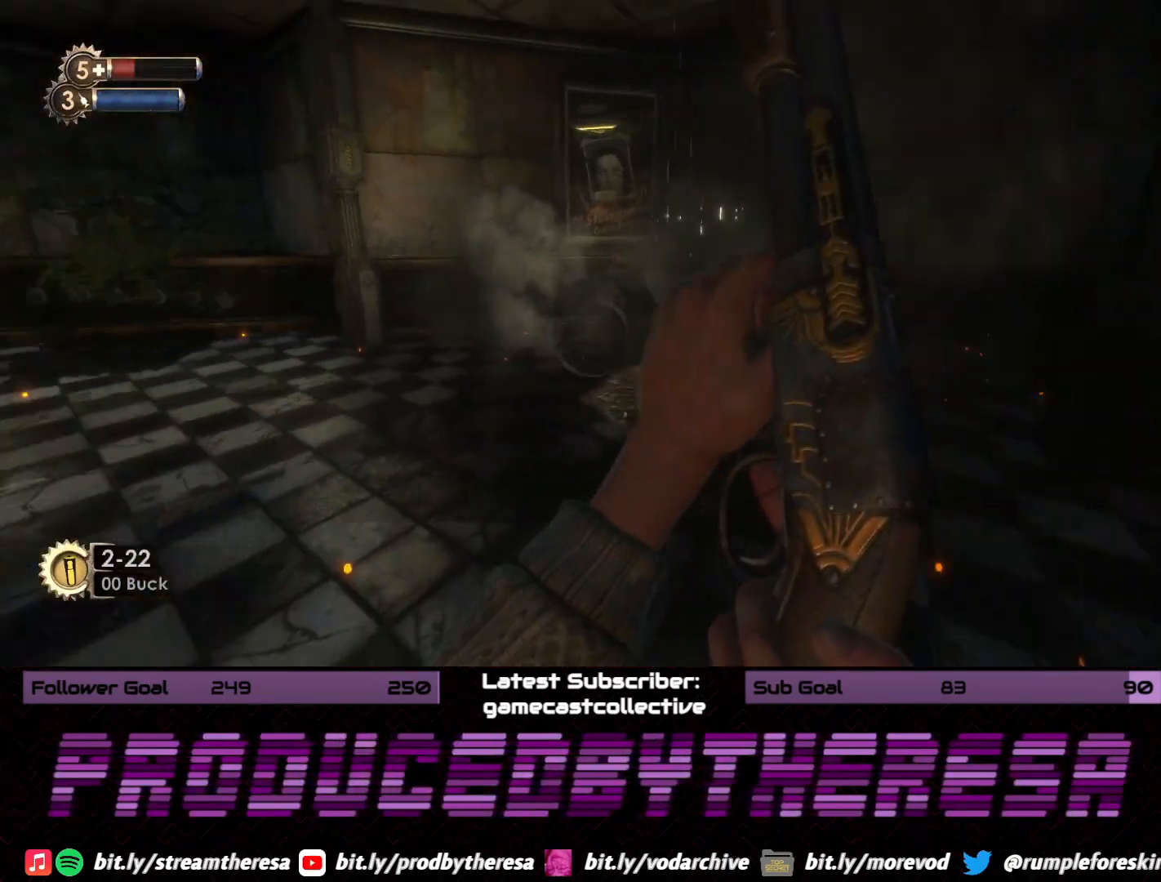
{"dt_ms": 500, "buttons": [], "left_stick": "up", "right_stick": "center", "events": [[83, "left_stick", "up-left"], [117, "right_stick", "center"], [183, "right_stick", "left"], [250, "left_stick", "up"], [433, "right_stick", "center"]]}
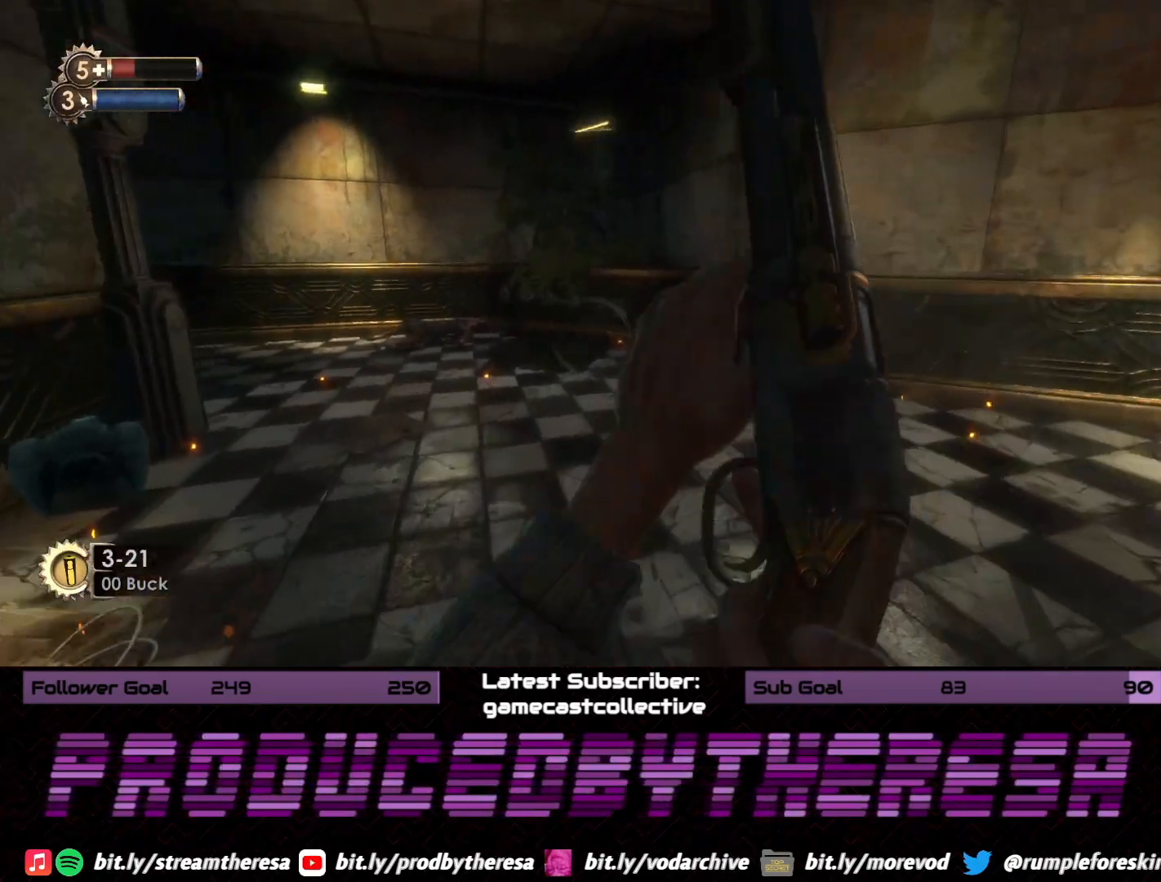
{"dt_ms": 1000, "buttons": [], "left_stick": "up-right", "right_stick": "center", "events": [[183, "right_stick", "left"], [517, "right_stick", "center"], [633, "right_stick", "left"], [883, "left_stick", "up-right"], [883, "right_stick", "center"]]}
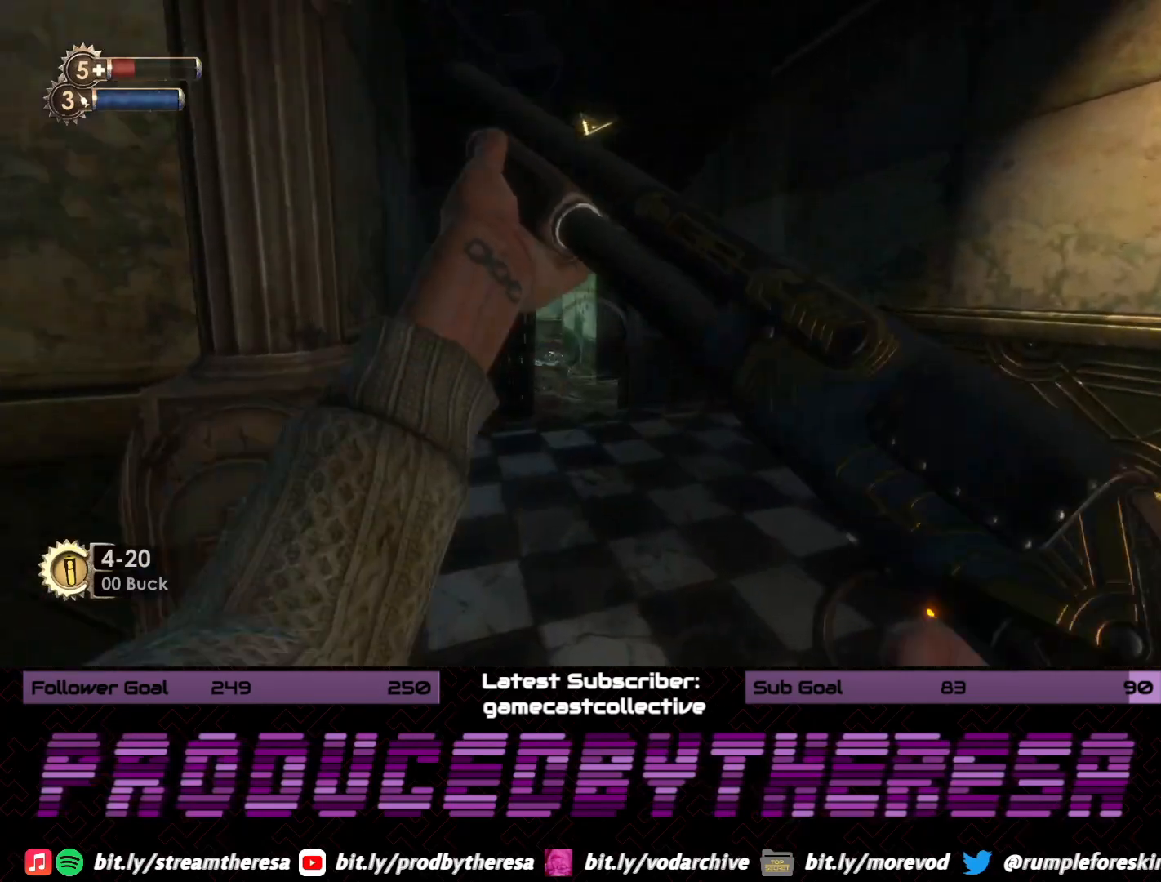
{"dt_ms": 500, "buttons": [], "left_stick": "up", "right_stick": "up-left", "events": [[33, "right_stick", "left"], [83, "right_stick", "up-left"], [233, "right_stick", "center"], [433, "left_stick", "up"], [483, "right_stick", "up-left"]]}
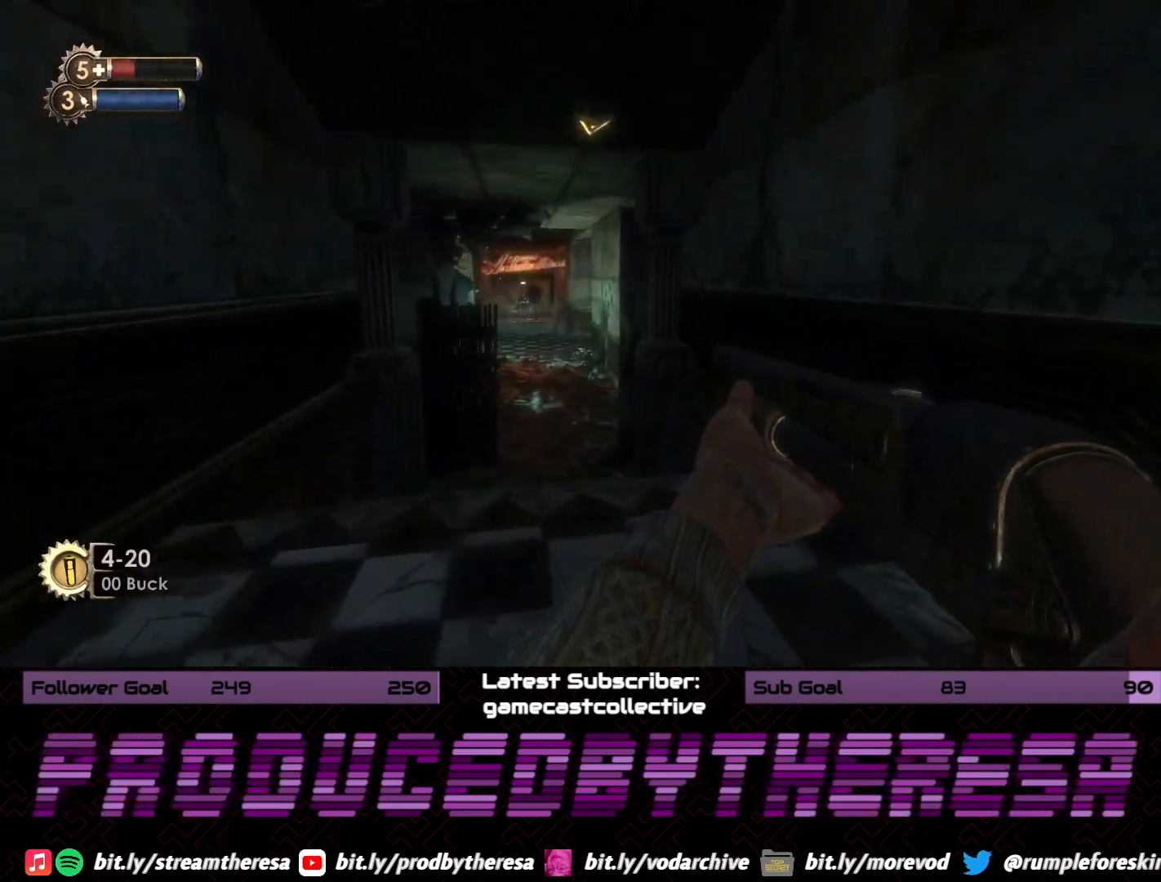
{"dt_ms": 500, "buttons": [], "left_stick": "up", "right_stick": "center", "events": [[167, "right_stick", "center"]]}
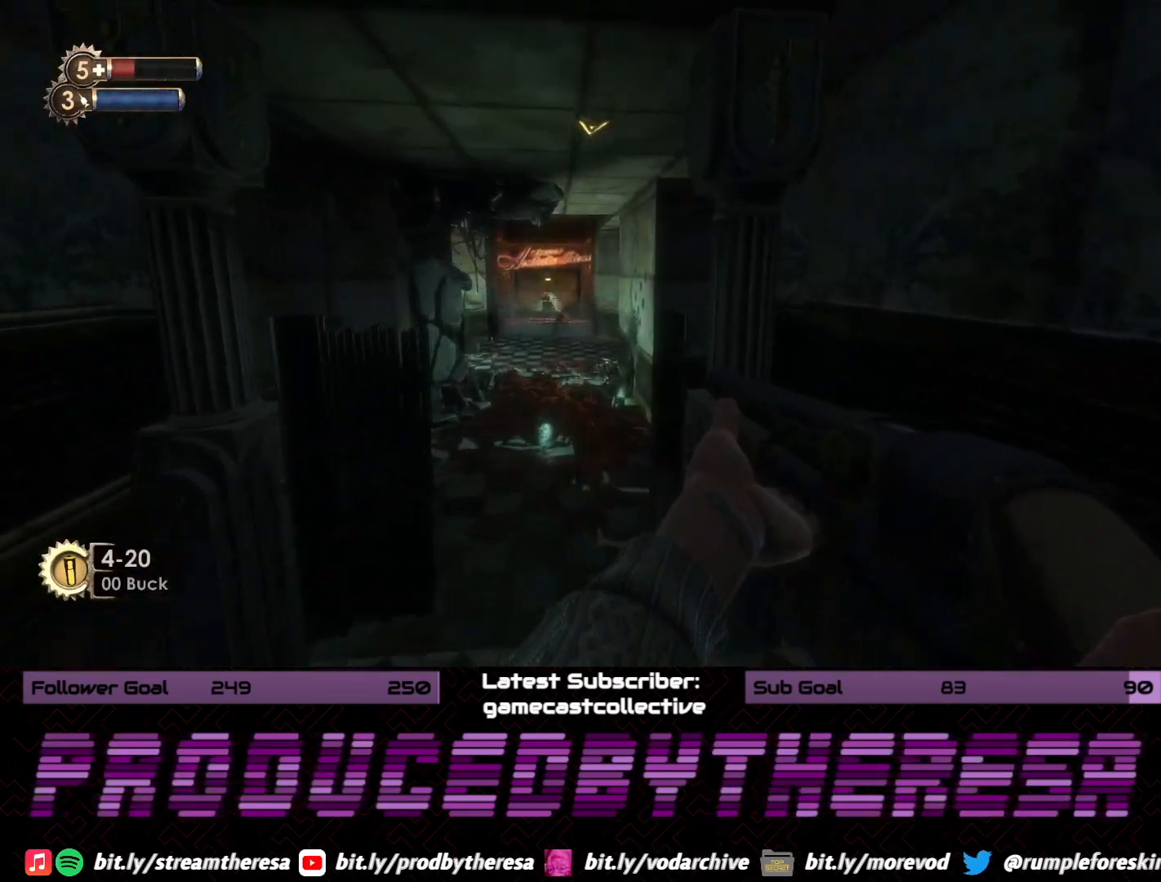
{"dt_ms": 500, "buttons": [], "left_stick": "up", "right_stick": "right", "events": [[417, "right_stick", "right"]]}
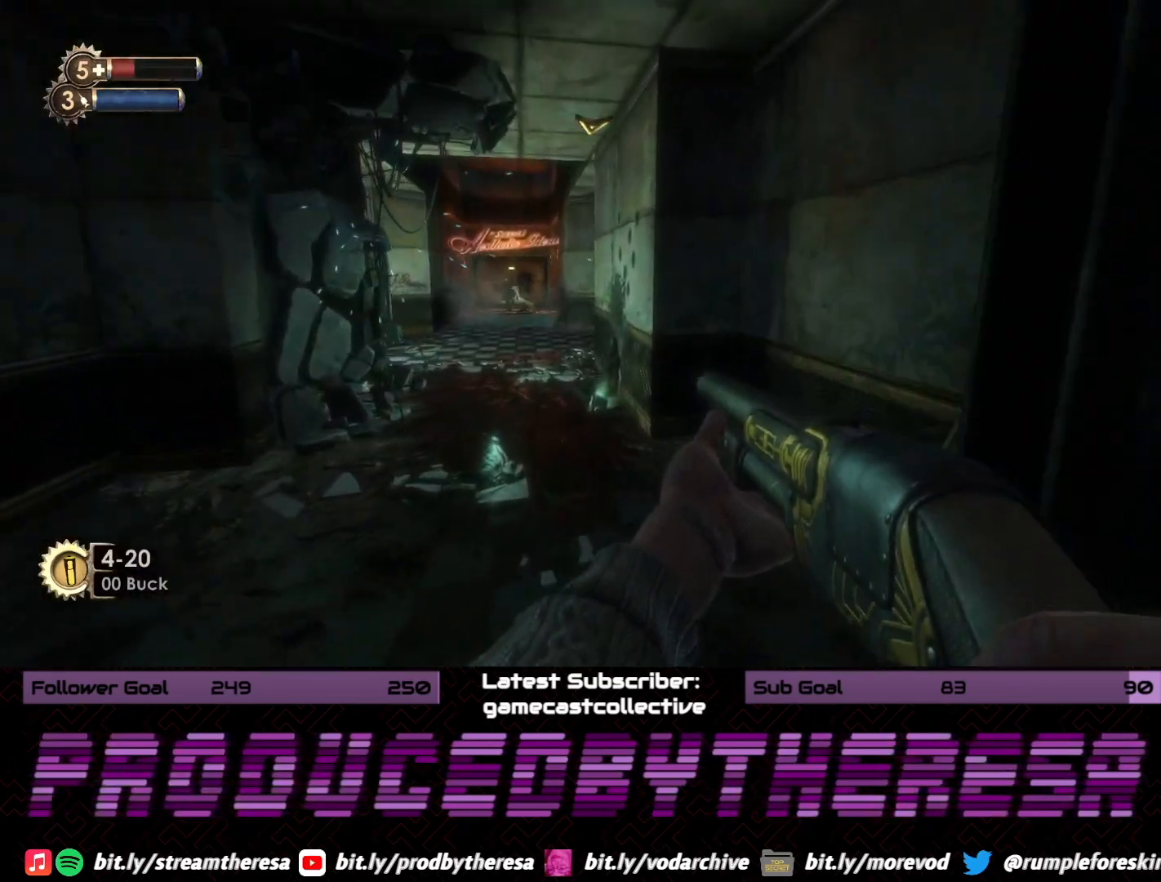
{"dt_ms": 500, "buttons": [], "left_stick": "up-right", "right_stick": "left", "events": [[150, "right_stick", "center"], [250, "right_stick", "left"], [350, "left_stick", "up-right"]]}
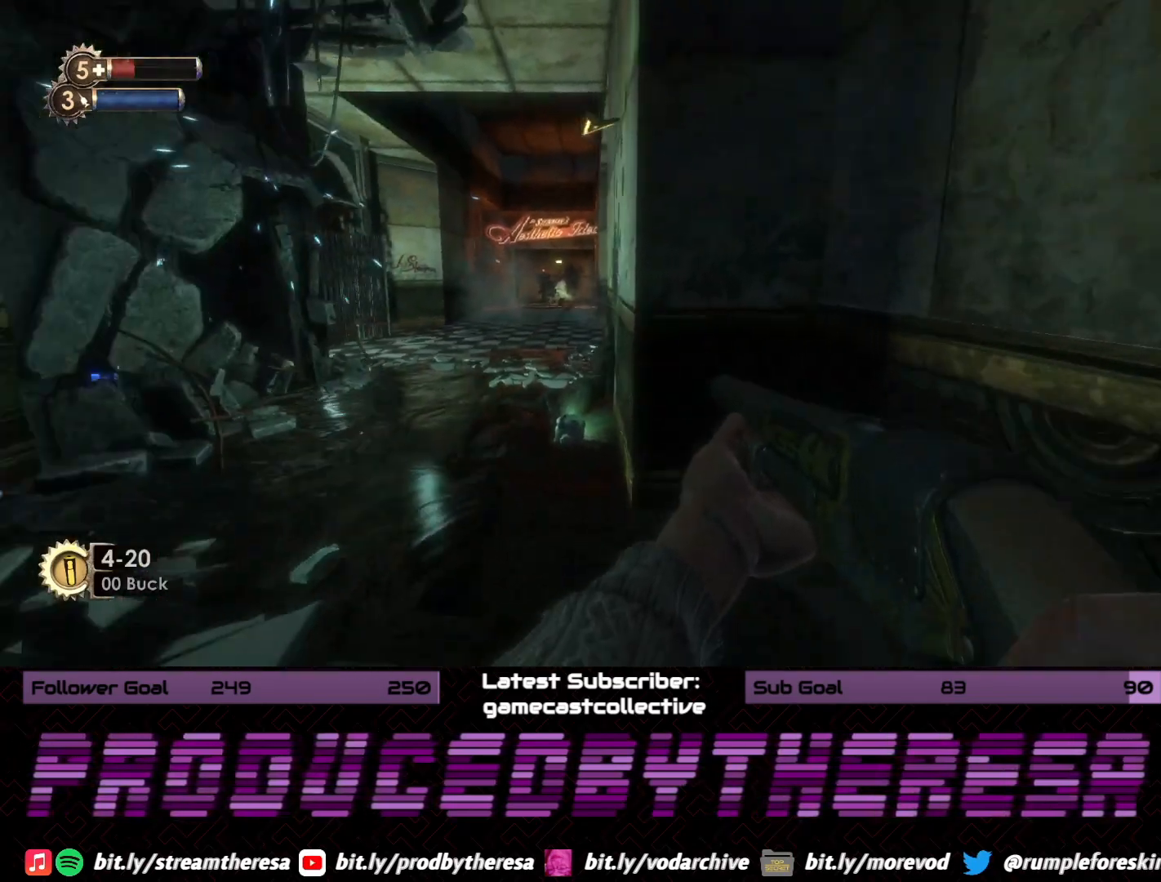
{"dt_ms": 500, "buttons": [], "left_stick": "right", "right_stick": "left", "events": [[50, "right_stick", "center"], [217, "right_stick", "left"], [367, "left_stick", "right"]]}
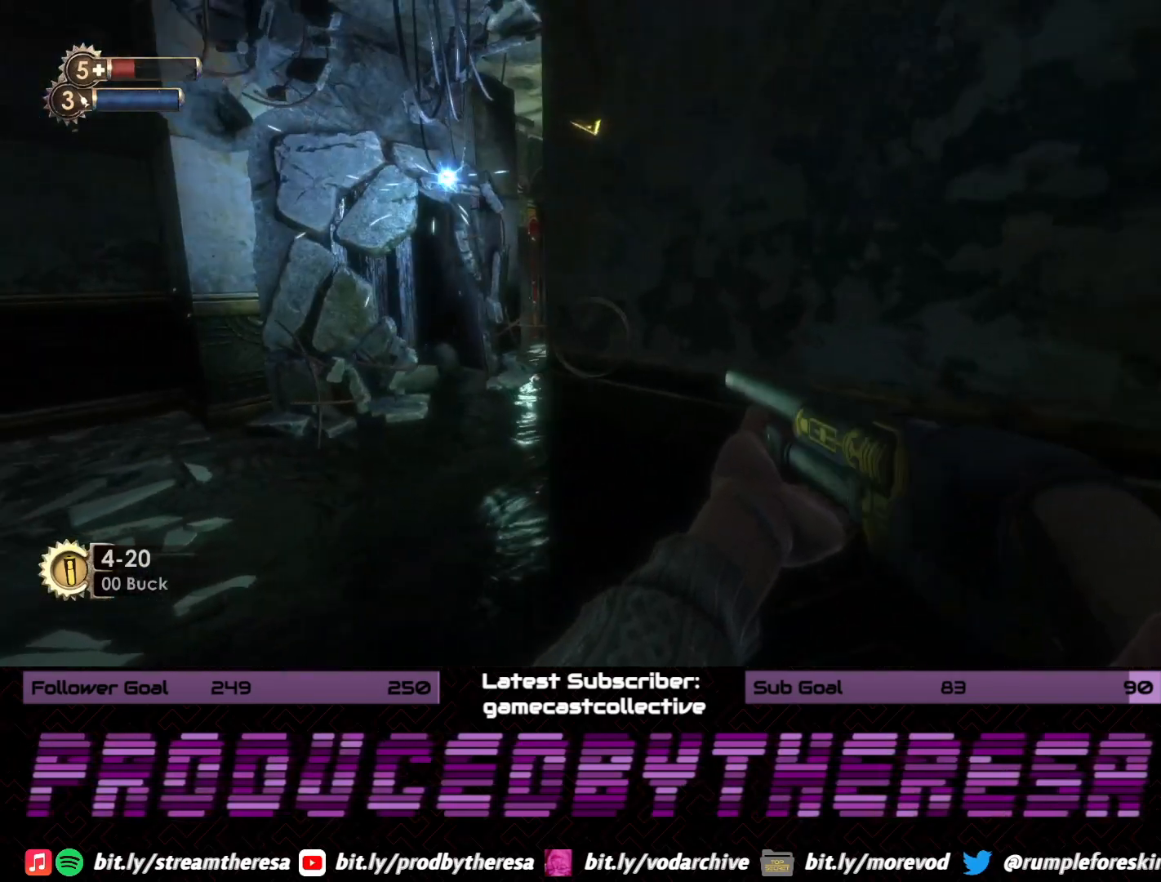
{"dt_ms": 500, "buttons": [], "left_stick": "center", "right_stick": "center", "events": [[283, "right_stick", "center"], [383, "left_stick", "center"]]}
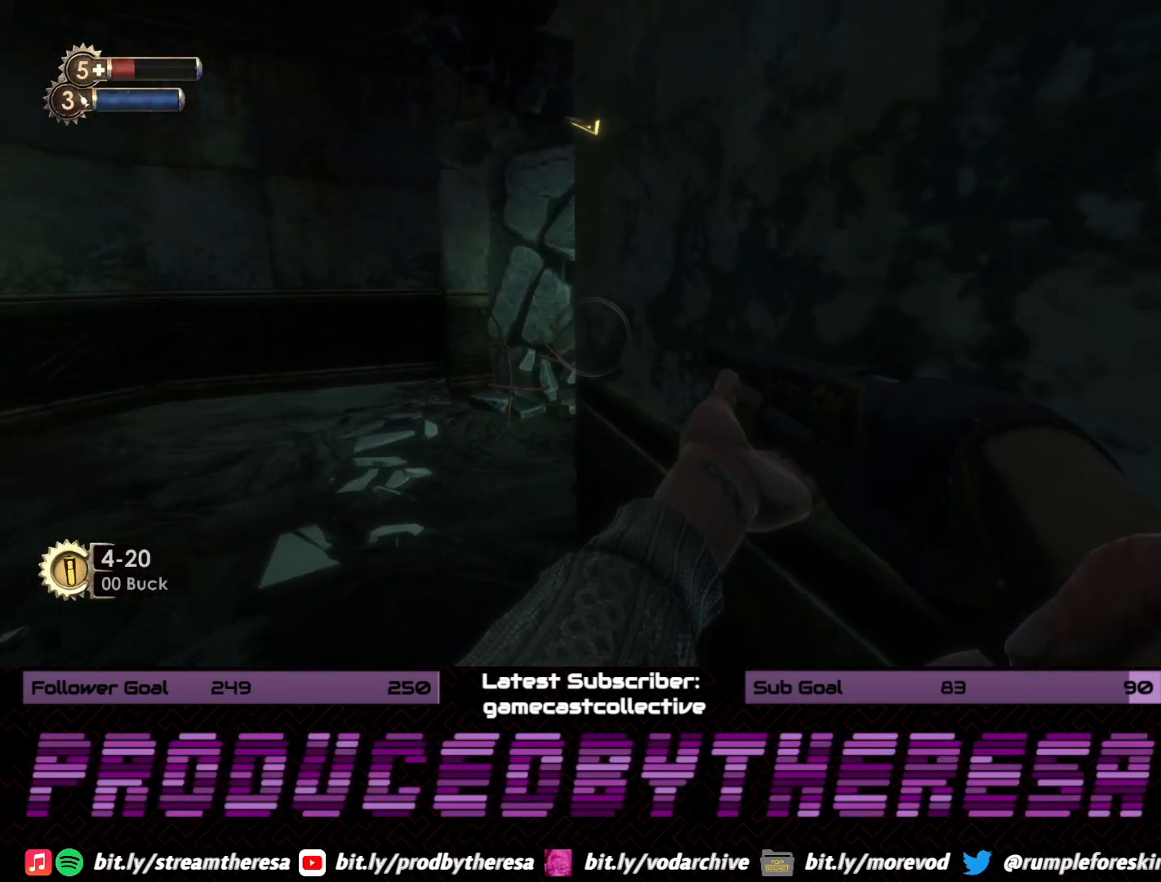
{"dt_ms": 500, "buttons": [], "left_stick": "center", "right_stick": "right", "events": [[317, "right_stick", "right"]]}
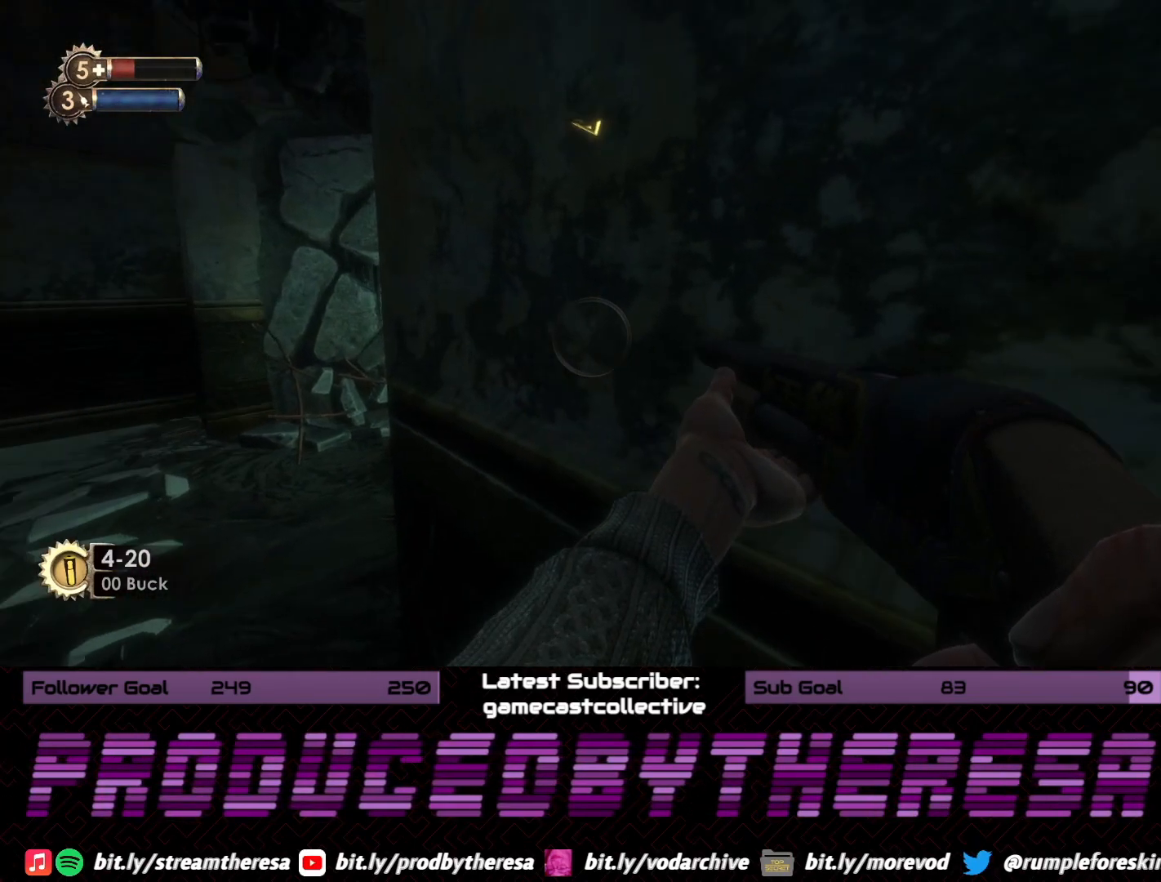
{"dt_ms": 500, "buttons": [], "left_stick": "center", "right_stick": "center", "events": [[50, "right_stick", "center"]]}
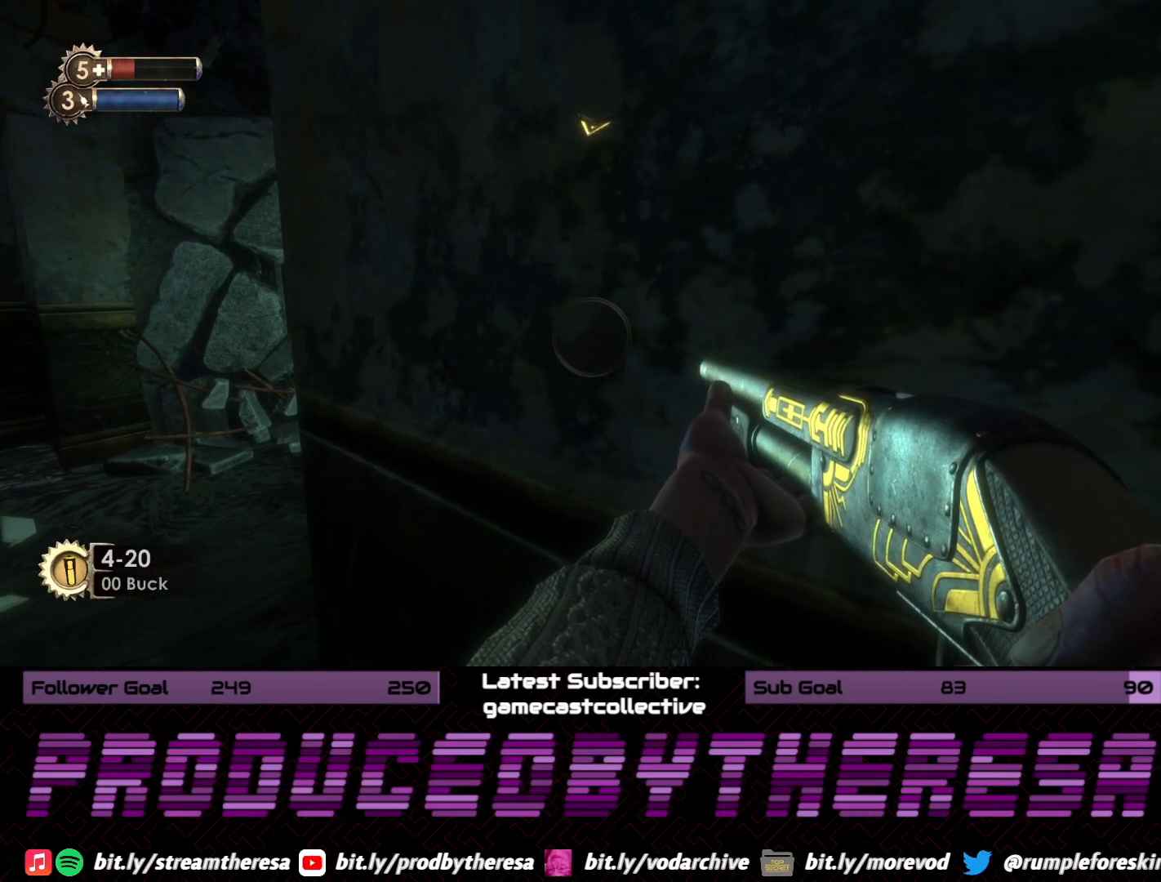
{"dt_ms": 500, "buttons": [], "left_stick": "center", "right_stick": "center", "events": []}
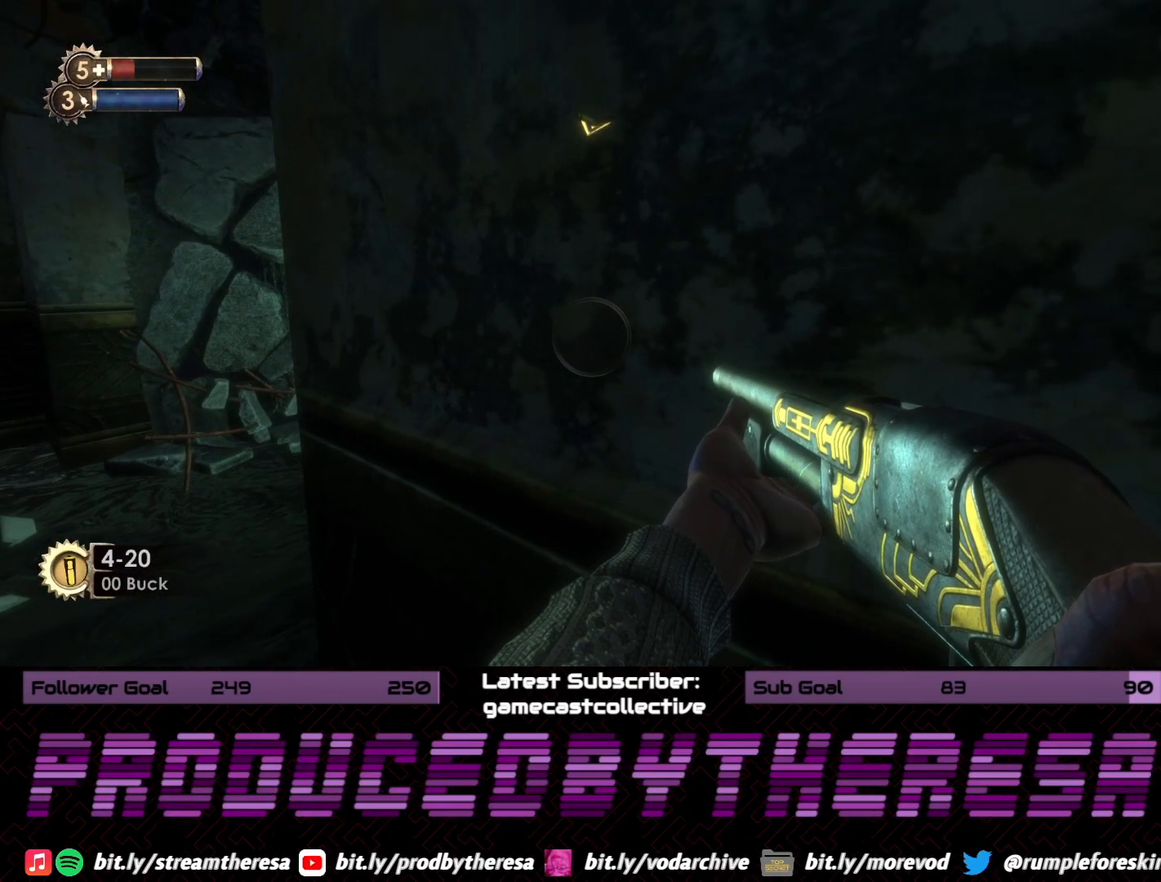
{"dt_ms": 500, "buttons": [], "left_stick": "center", "right_stick": "center", "events": []}
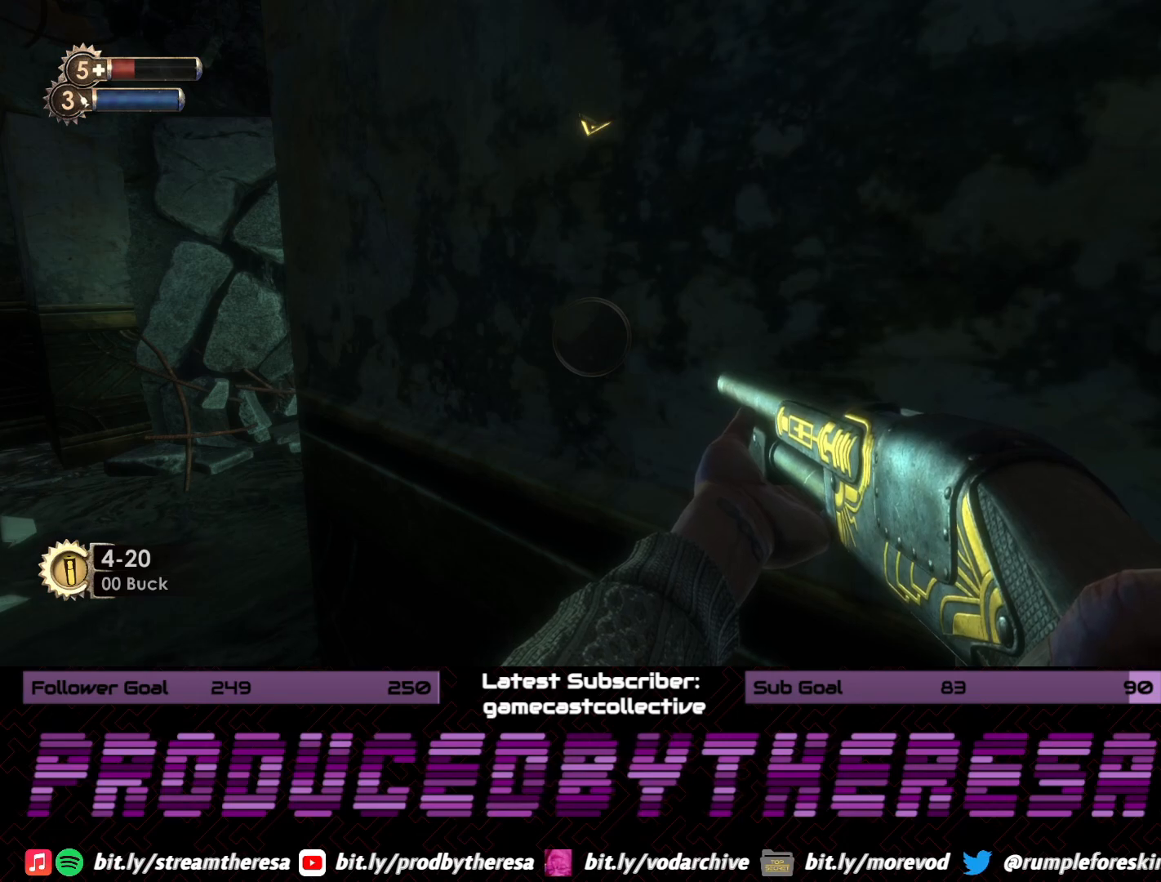
{"dt_ms": 500, "buttons": [], "left_stick": "center", "right_stick": "center", "events": []}
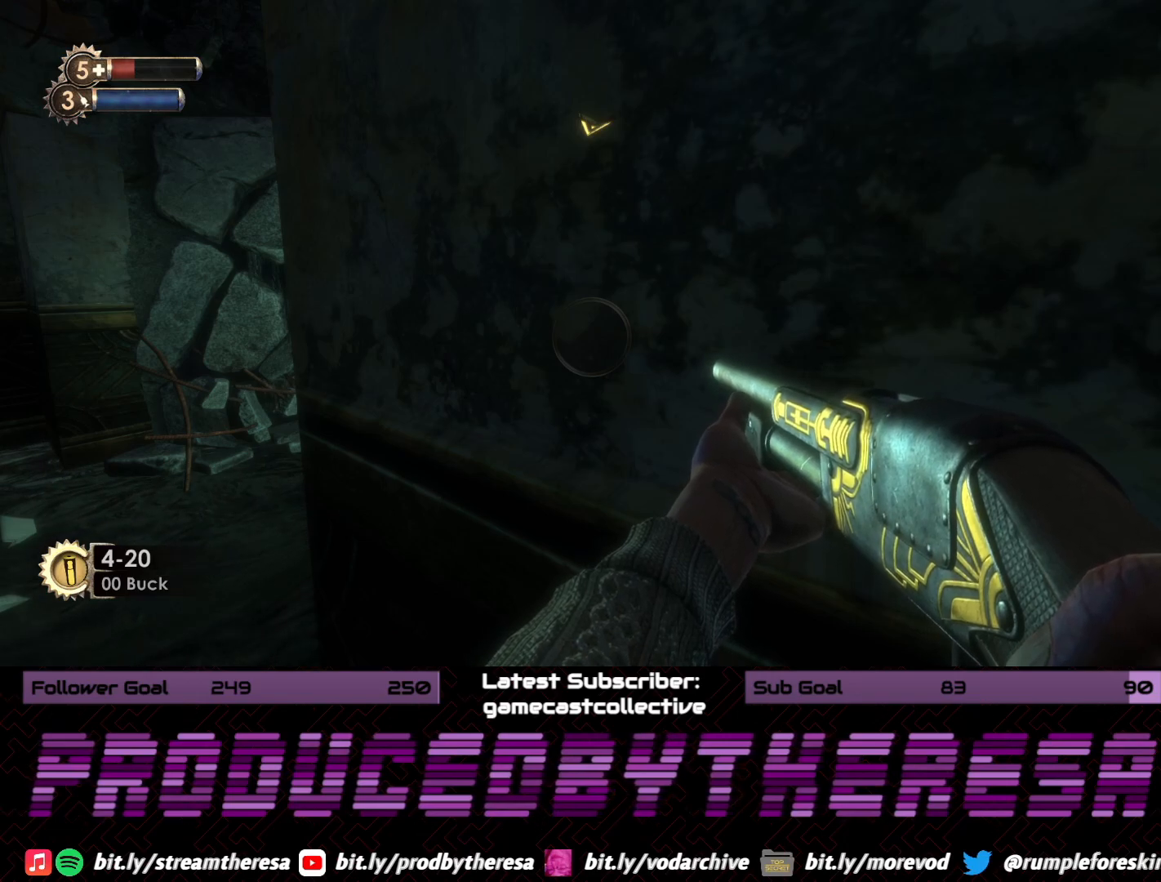
{"dt_ms": 500, "buttons": [], "left_stick": "center", "right_stick": "center", "events": []}